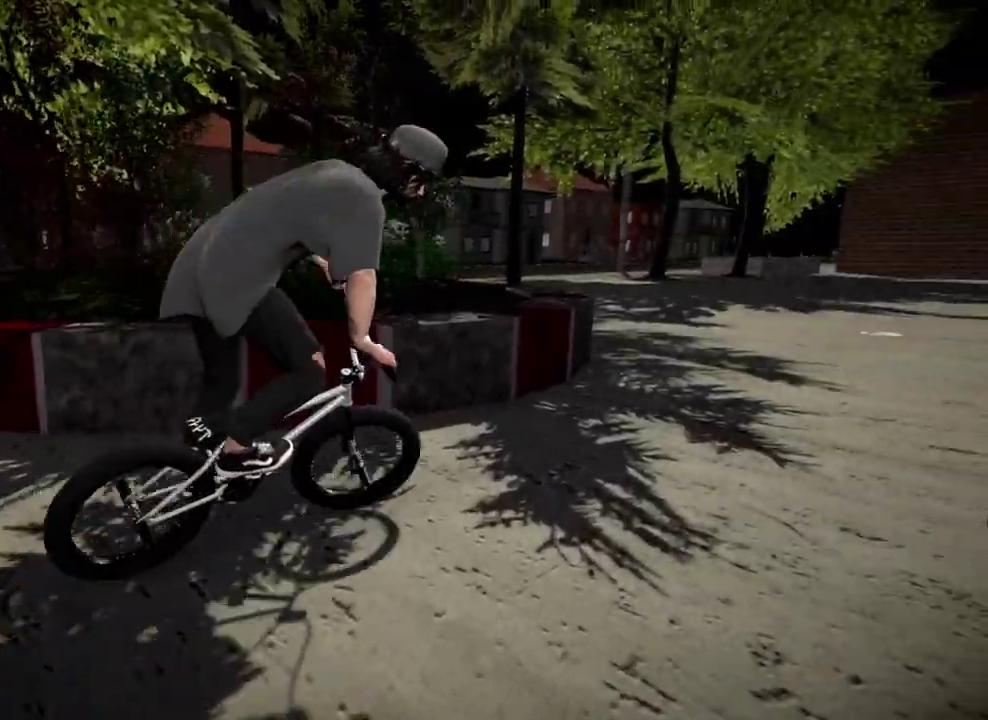
Gameplay with a controller (Xbox layout); each line is a JSON object with the inputs held at the frame after it (dt_ms = milliseconds from this image to that frame). "events" lists button and stick changes between this image and that frame as [ms after this image, input, new state], when the widget could be followed in between.
{"dt_ms": 901, "buttons": [], "left_stick": "right", "right_stick": "center", "events": [[134, "left_stick", "center"], [150, "A", "up"], [451, "left_stick", "left"], [551, "left_stick", "center"], [768, "left_stick", "right"]]}
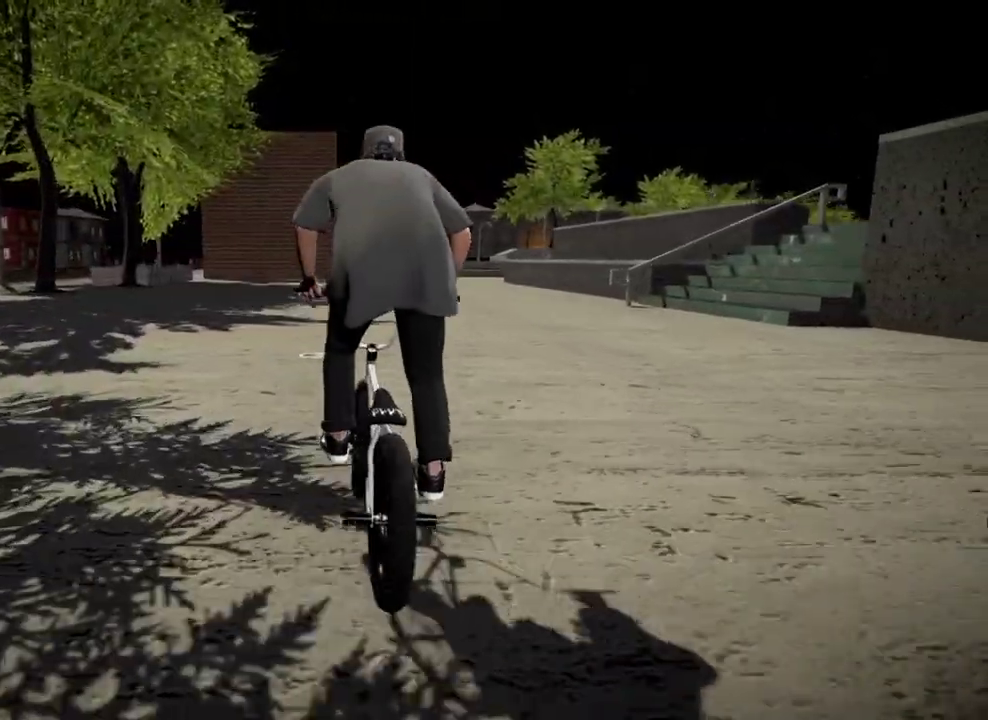
{"dt_ms": 300, "buttons": [], "left_stick": "center", "right_stick": "center", "events": [[284, "left_stick", "center"]]}
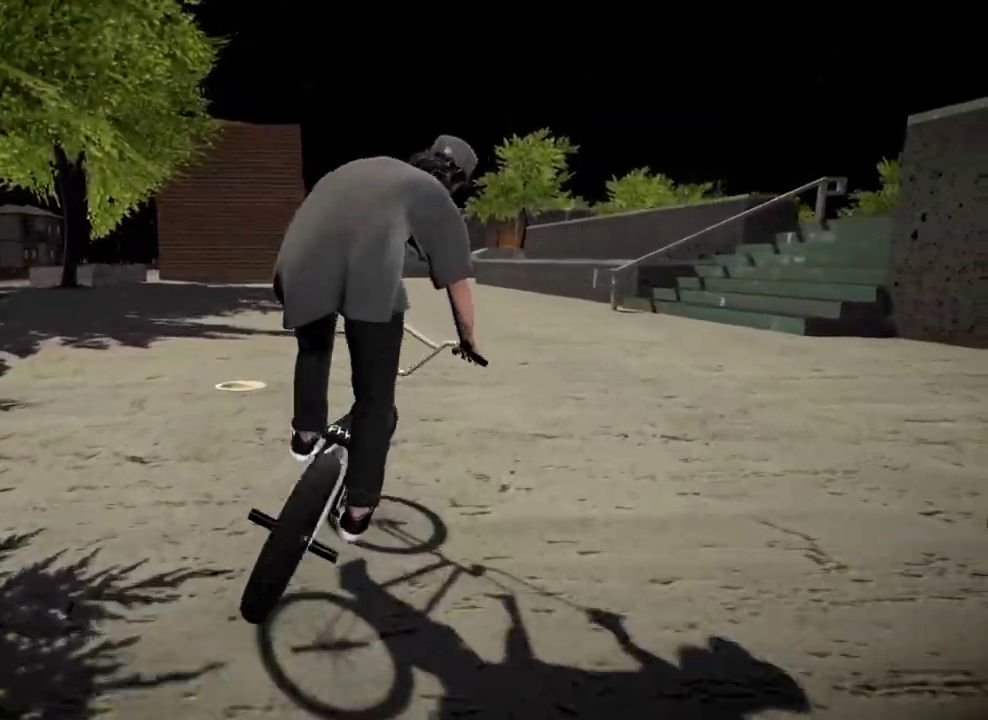
{"dt_ms": 601, "buttons": [], "left_stick": "center", "right_stick": "center", "events": [[117, "left_stick", "left"], [534, "left_stick", "center"]]}
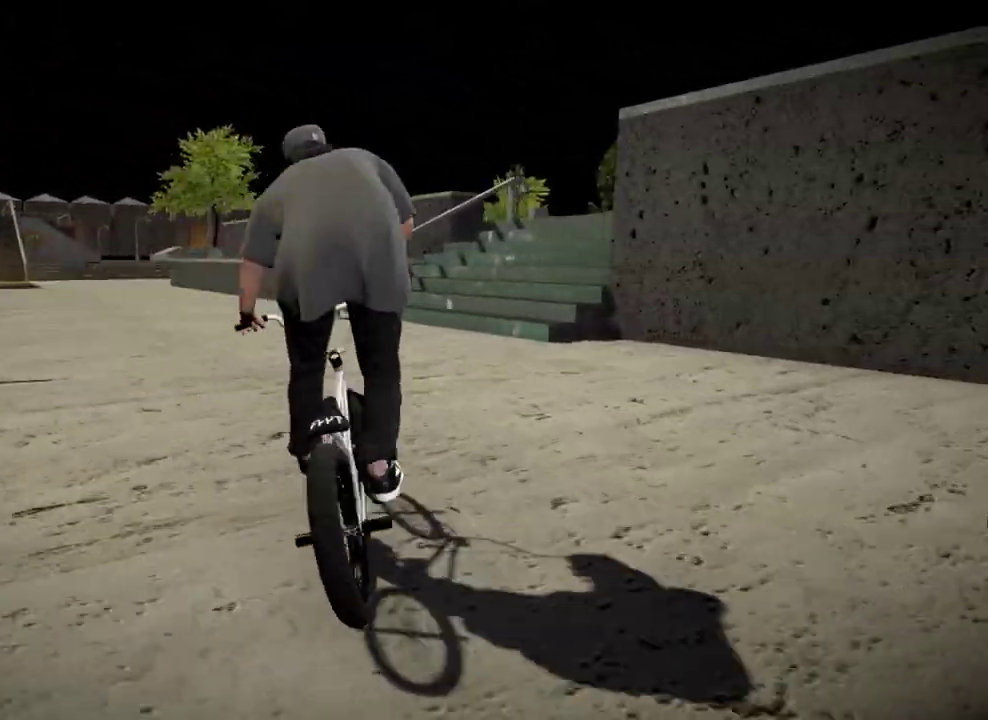
{"dt_ms": 400, "buttons": [], "left_stick": "center", "right_stick": "down", "events": [[117, "left_stick", "left"], [234, "left_stick", "center"], [367, "right_stick", "down"]]}
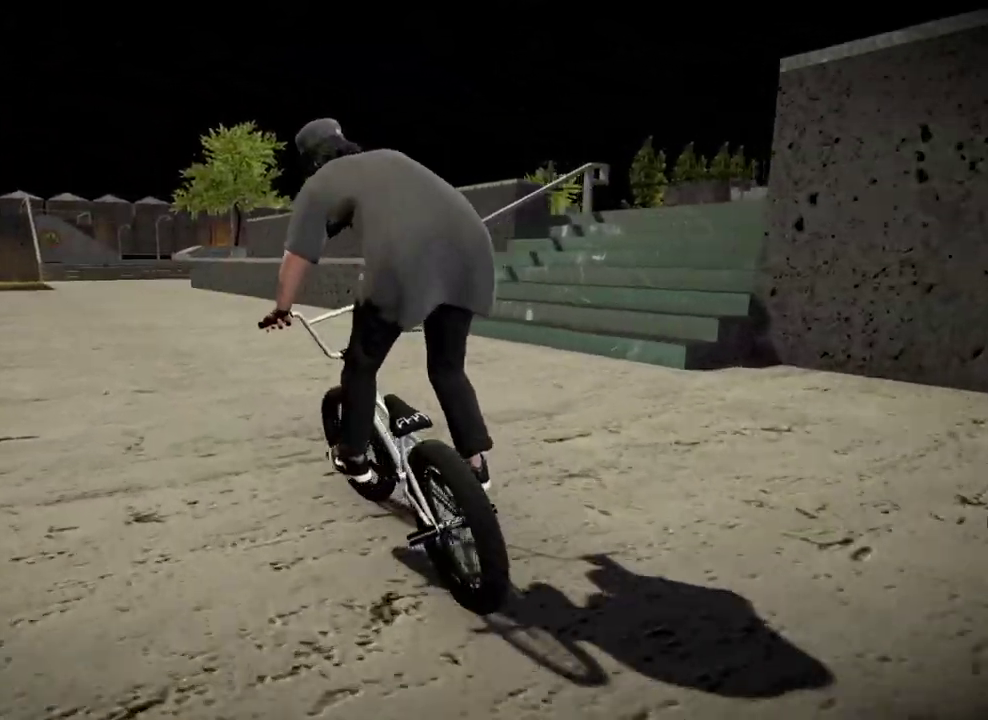
{"dt_ms": 401, "buttons": [], "left_stick": "center", "right_stick": "down", "events": []}
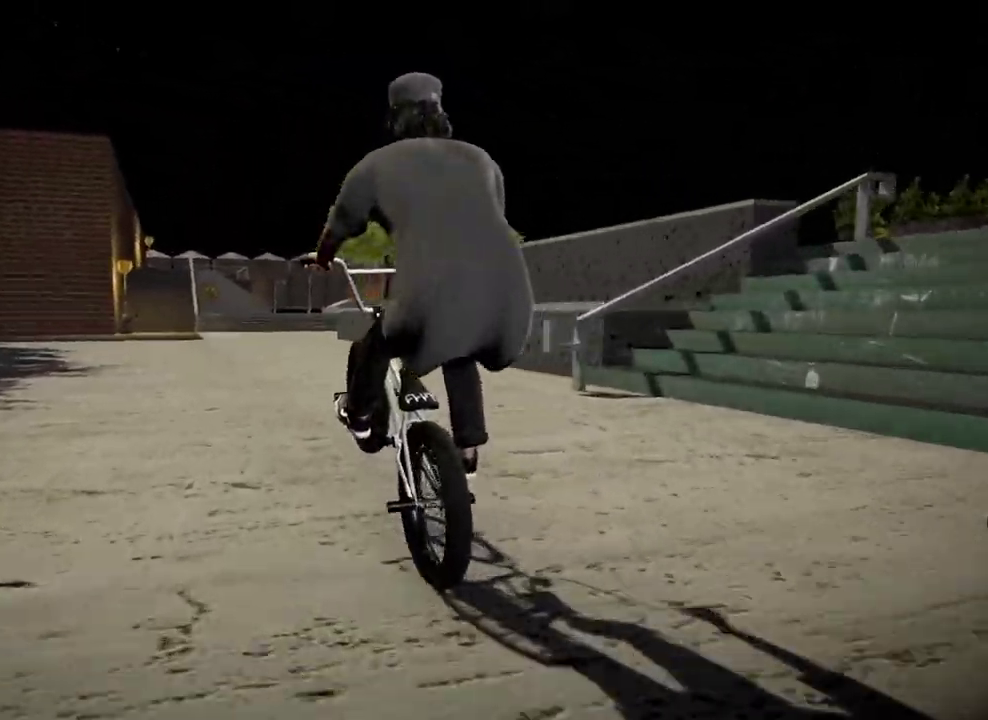
{"dt_ms": 600, "buttons": [], "left_stick": "center", "right_stick": "down", "events": []}
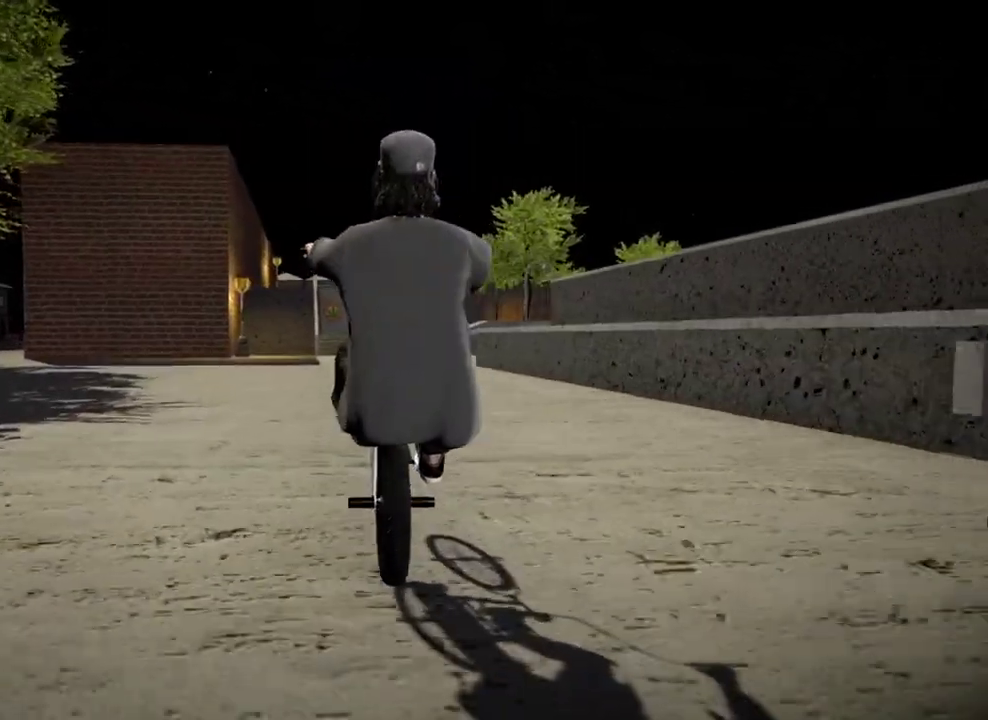
{"dt_ms": 301, "buttons": [], "left_stick": "center", "right_stick": "down", "events": []}
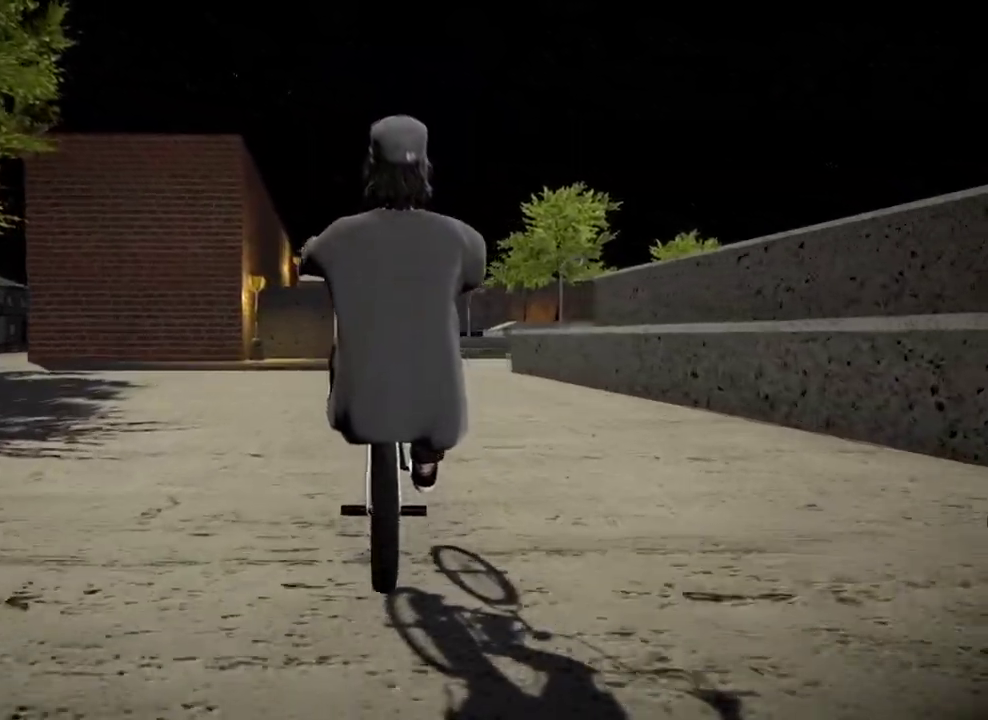
{"dt_ms": 901, "buttons": [], "left_stick": "right", "right_stick": "down", "events": [[867, "left_stick", "right"]]}
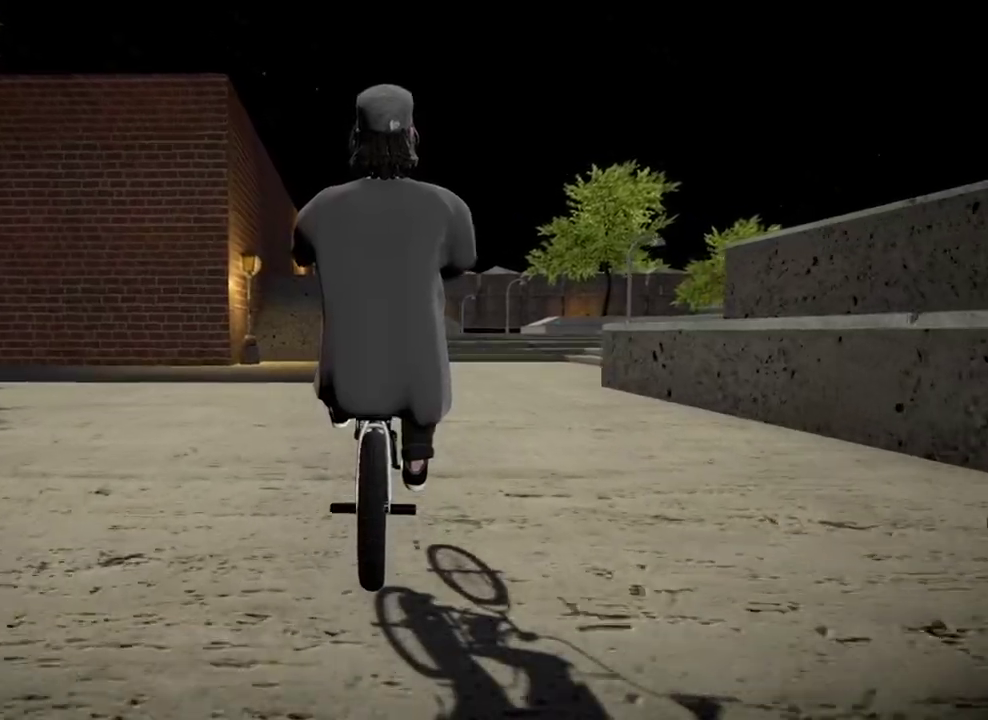
{"dt_ms": 300, "buttons": [], "left_stick": "center", "right_stick": "down", "events": [[16, "left_stick", "center"]]}
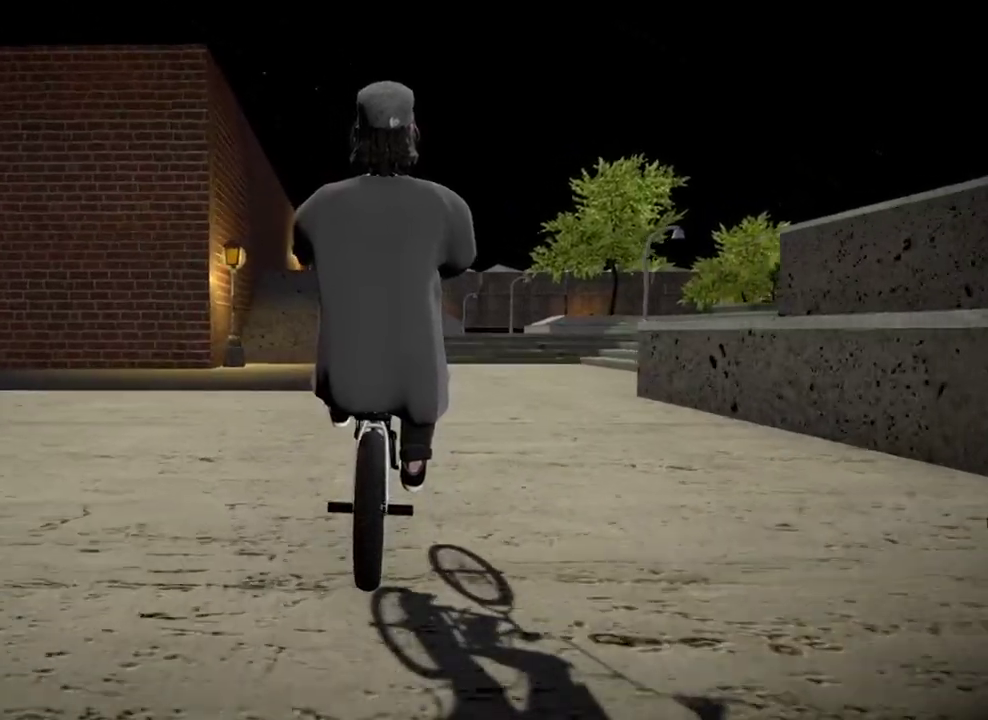
{"dt_ms": 500, "buttons": [], "left_stick": "left", "right_stick": "down", "events": [[83, "left_stick", "left"]]}
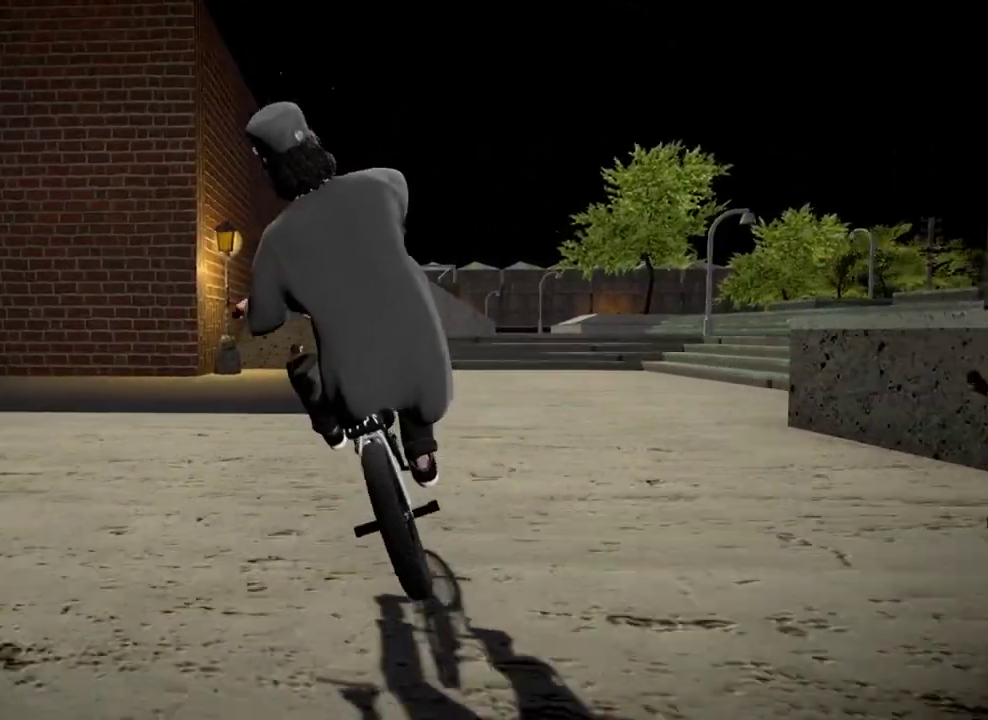
{"dt_ms": 501, "buttons": [], "left_stick": "left", "right_stick": "down", "events": []}
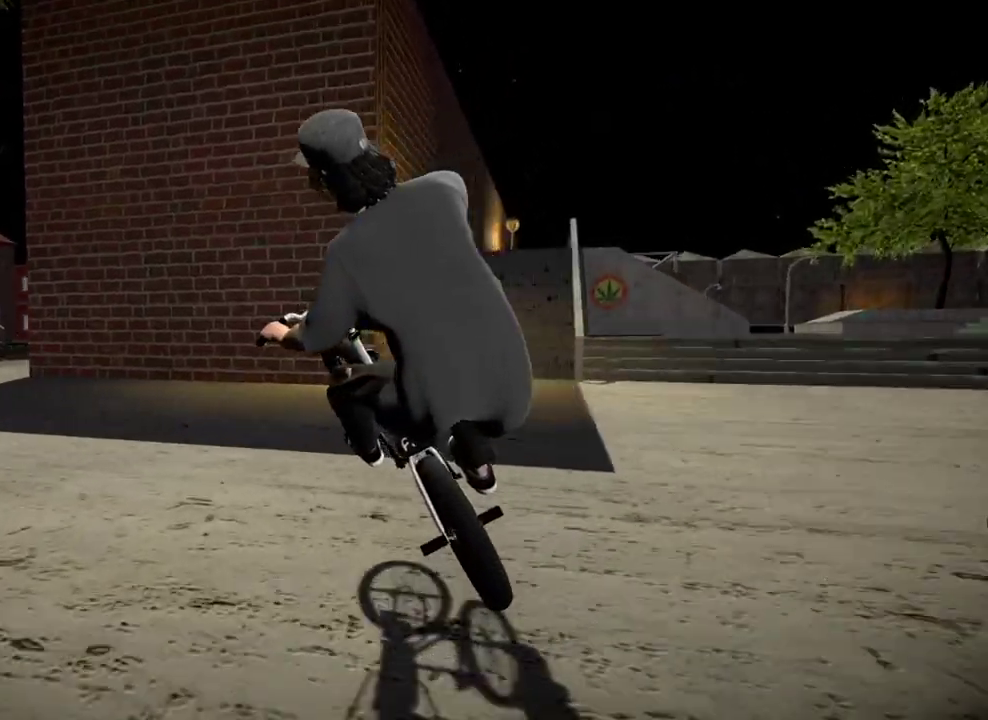
{"dt_ms": 400, "buttons": [], "left_stick": "center", "right_stick": "down", "events": [[300, "left_stick", "center"]]}
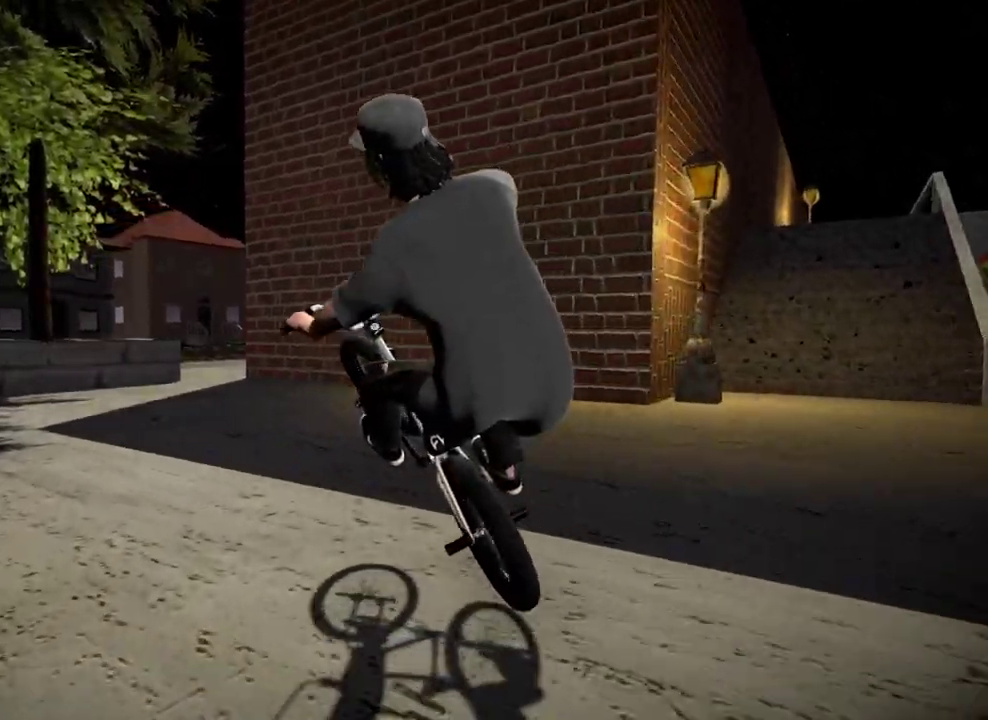
{"dt_ms": 601, "buttons": [], "left_stick": "left", "right_stick": "down", "events": [[50, "left_stick", "left"]]}
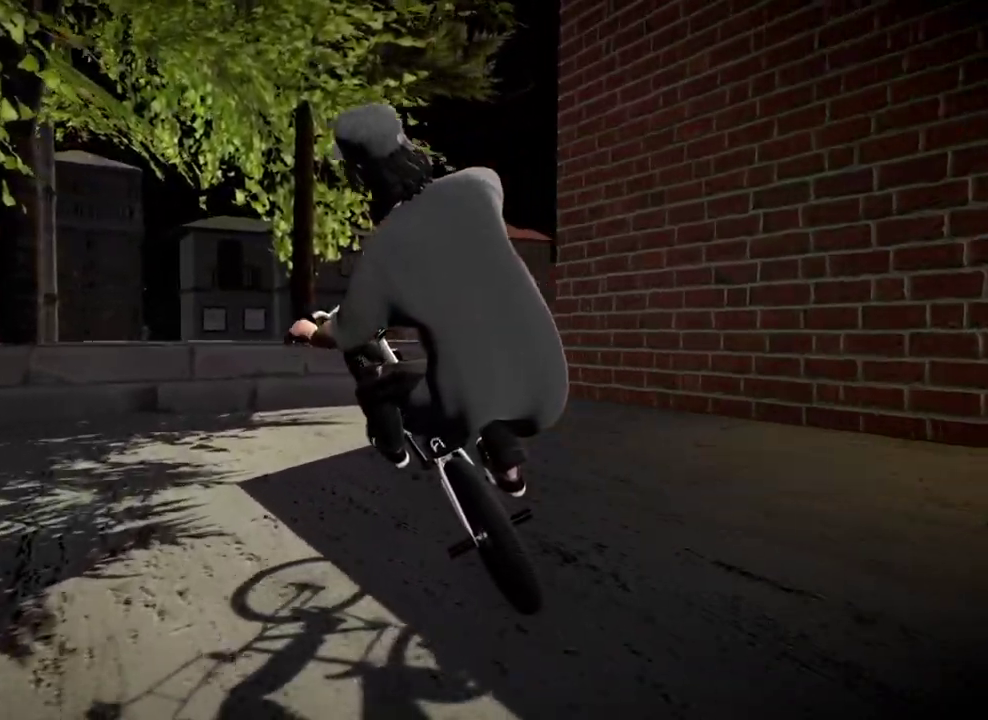
{"dt_ms": 300, "buttons": [], "left_stick": "left", "right_stick": "center", "events": [[200, "right_stick", "center"]]}
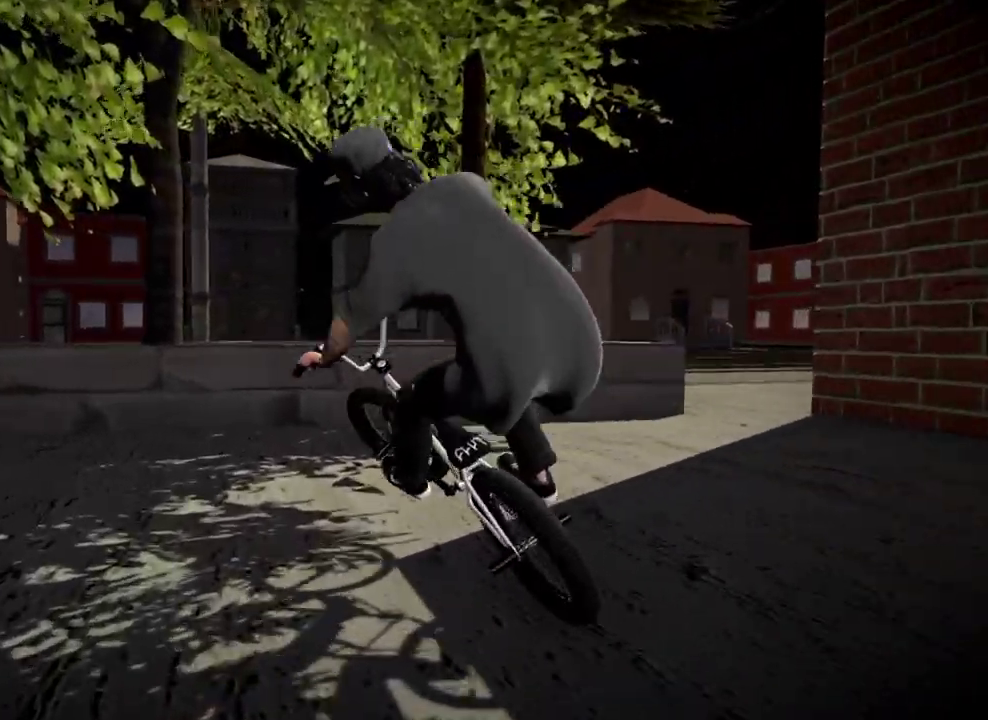
{"dt_ms": 801, "buttons": [], "left_stick": "center", "right_stick": "center", "events": [[768, "left_stick", "center"]]}
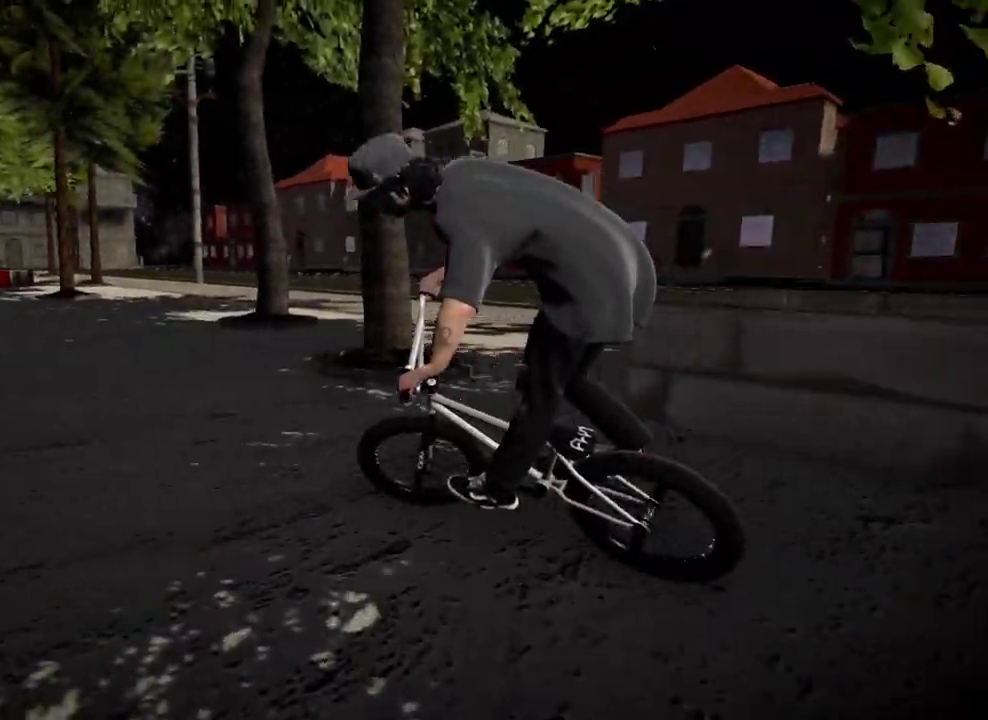
{"dt_ms": 400, "buttons": [], "left_stick": "center", "right_stick": "down", "events": [[284, "right_stick", "down"]]}
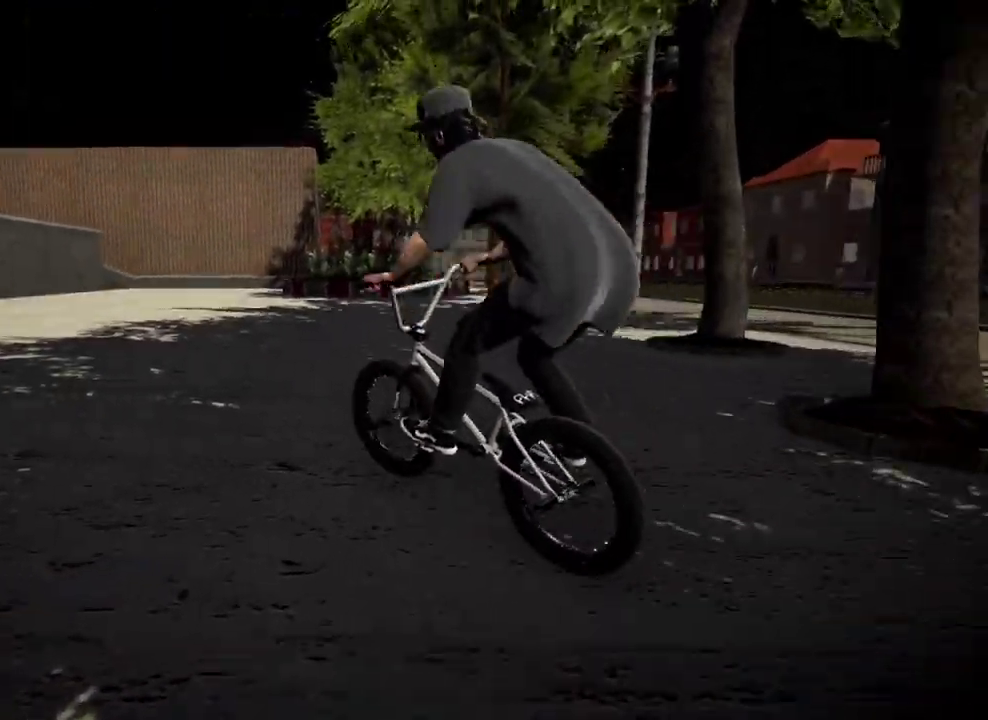
{"dt_ms": 501, "buttons": [], "left_stick": "center", "right_stick": "down", "events": []}
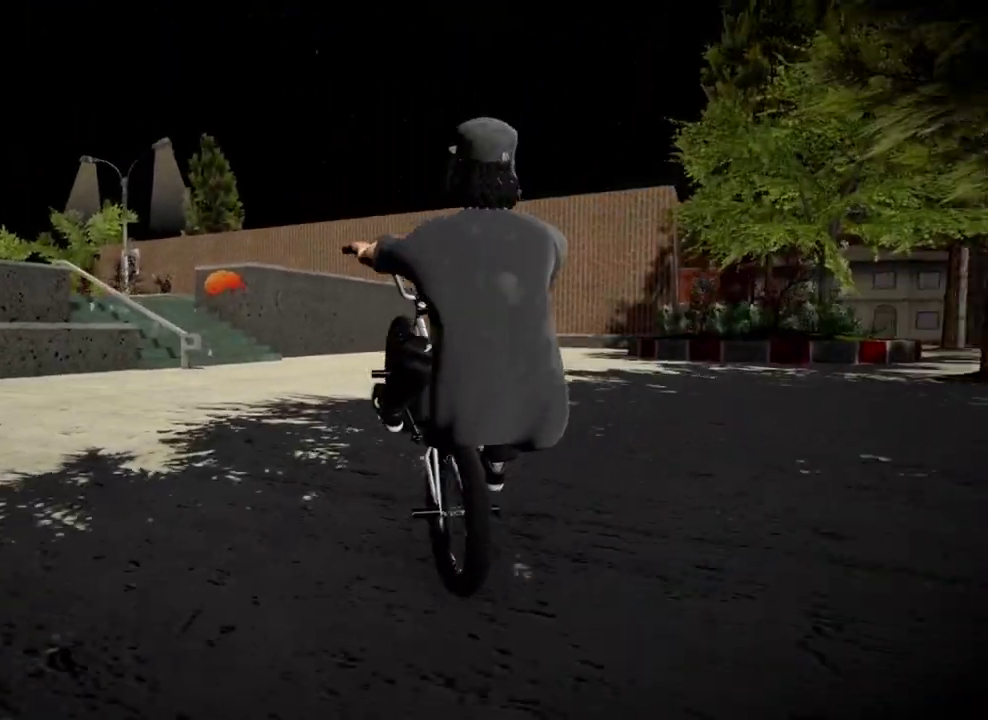
{"dt_ms": 500, "buttons": [], "left_stick": "right", "right_stick": "down", "events": [[384, "left_stick", "right"]]}
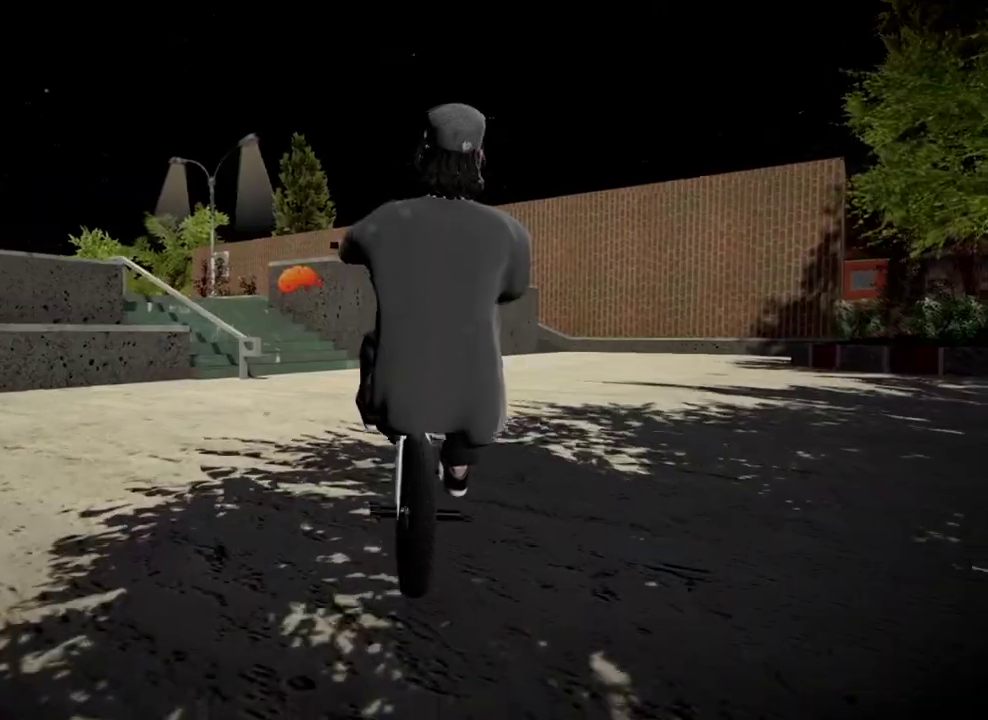
{"dt_ms": 301, "buttons": [], "left_stick": "right", "right_stick": "down", "events": []}
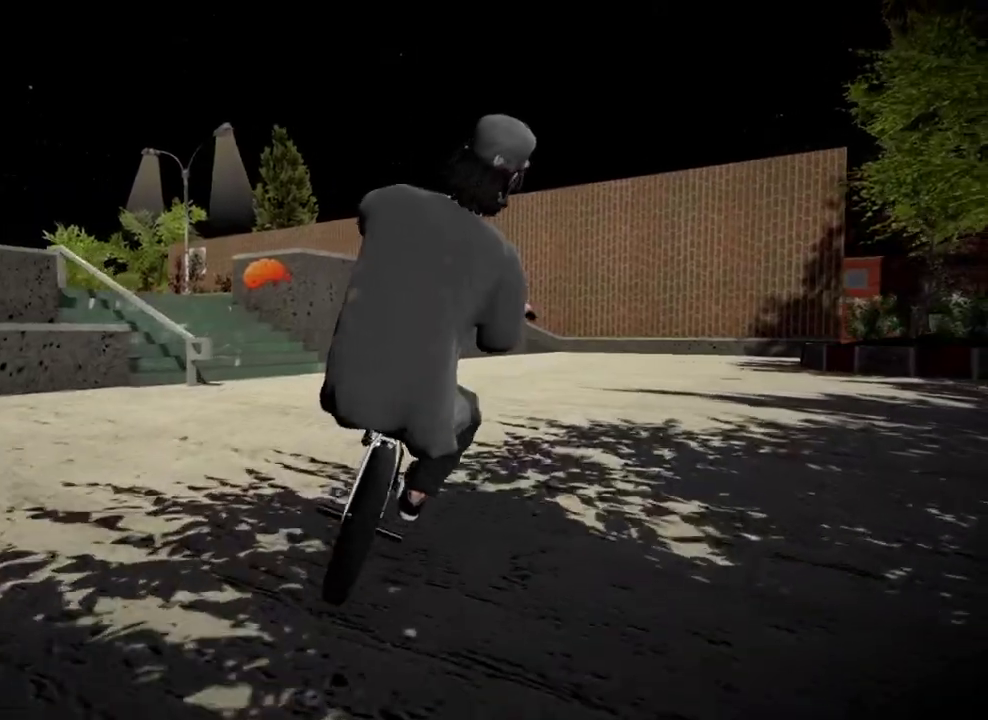
{"dt_ms": 901, "buttons": [], "left_stick": "center", "right_stick": "down", "events": [[333, "left_stick", "center"]]}
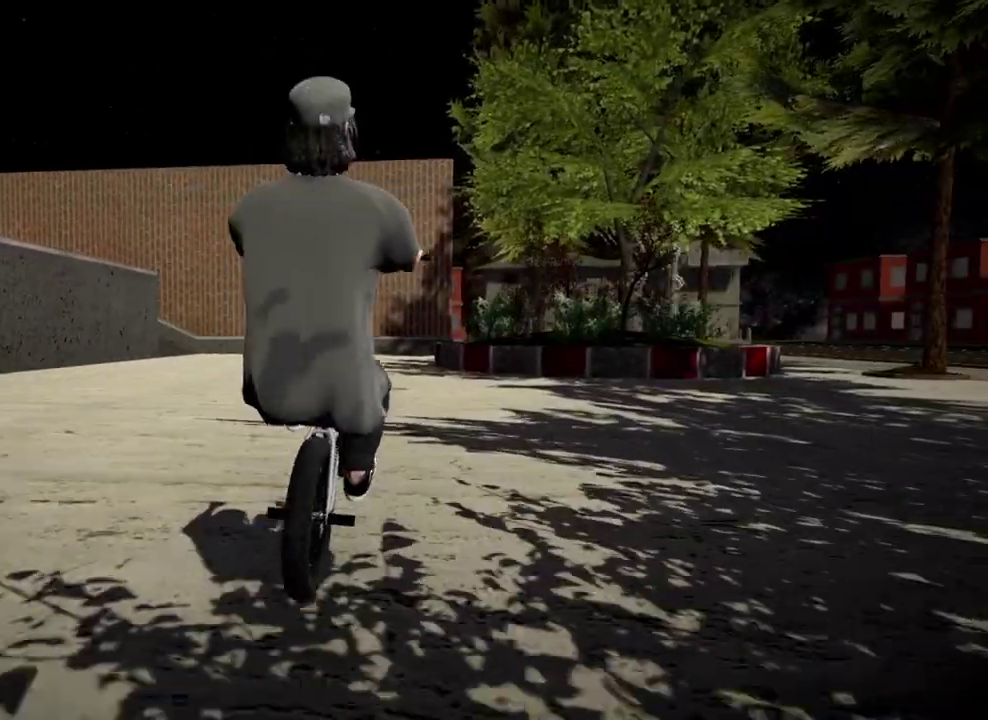
{"dt_ms": 300, "buttons": [], "left_stick": "center", "right_stick": "down", "events": [[50, "left_stick", "left"], [216, "left_stick", "center"]]}
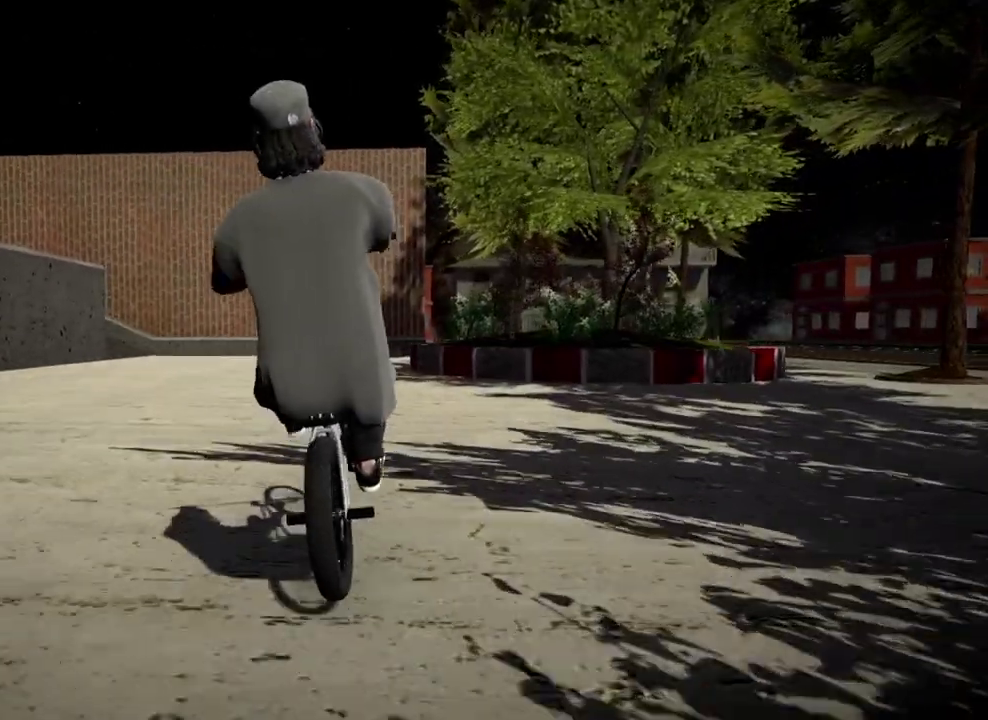
{"dt_ms": 600, "buttons": [], "left_stick": "center", "right_stick": "down", "events": []}
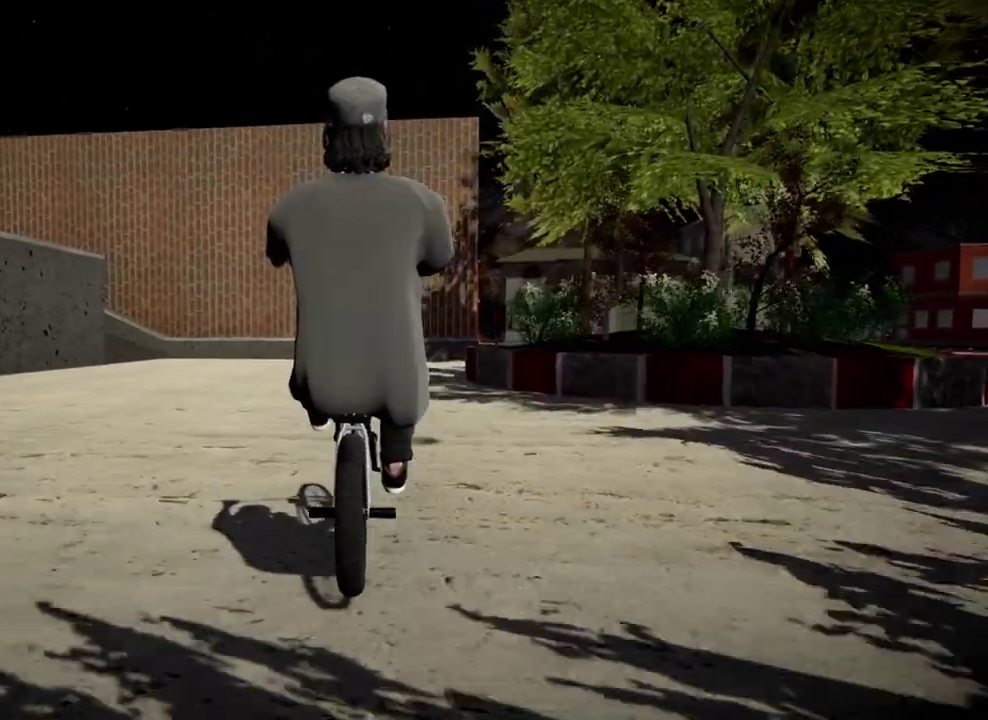
{"dt_ms": 401, "buttons": [], "left_stick": "left", "right_stick": "down", "events": [[317, "left_stick", "left"]]}
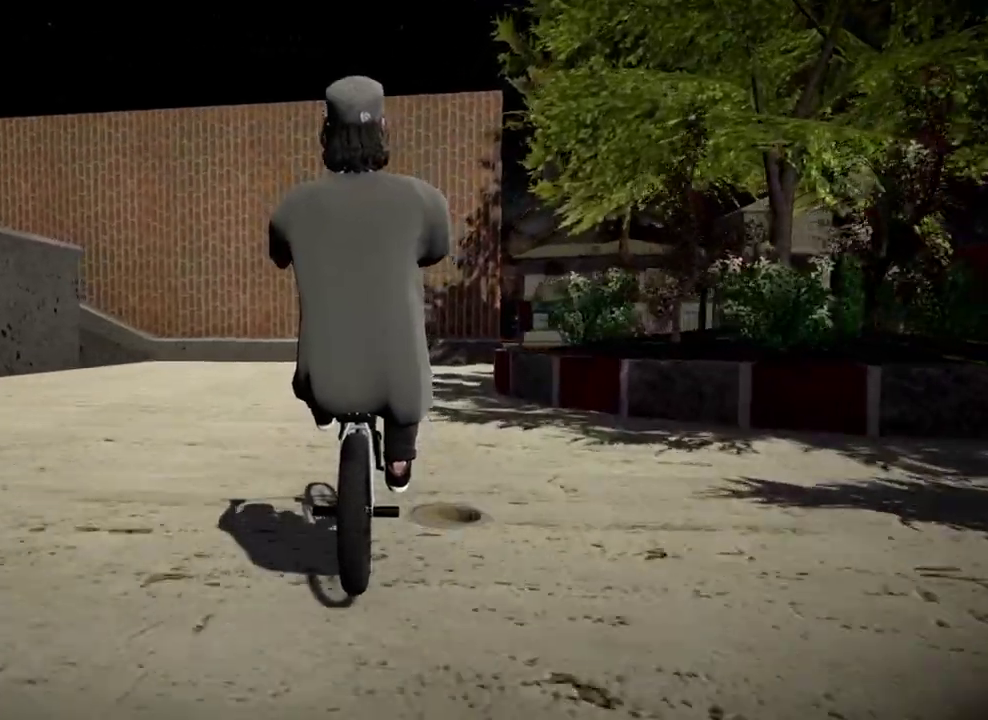
{"dt_ms": 701, "buttons": [], "left_stick": "left", "right_stick": "down", "events": []}
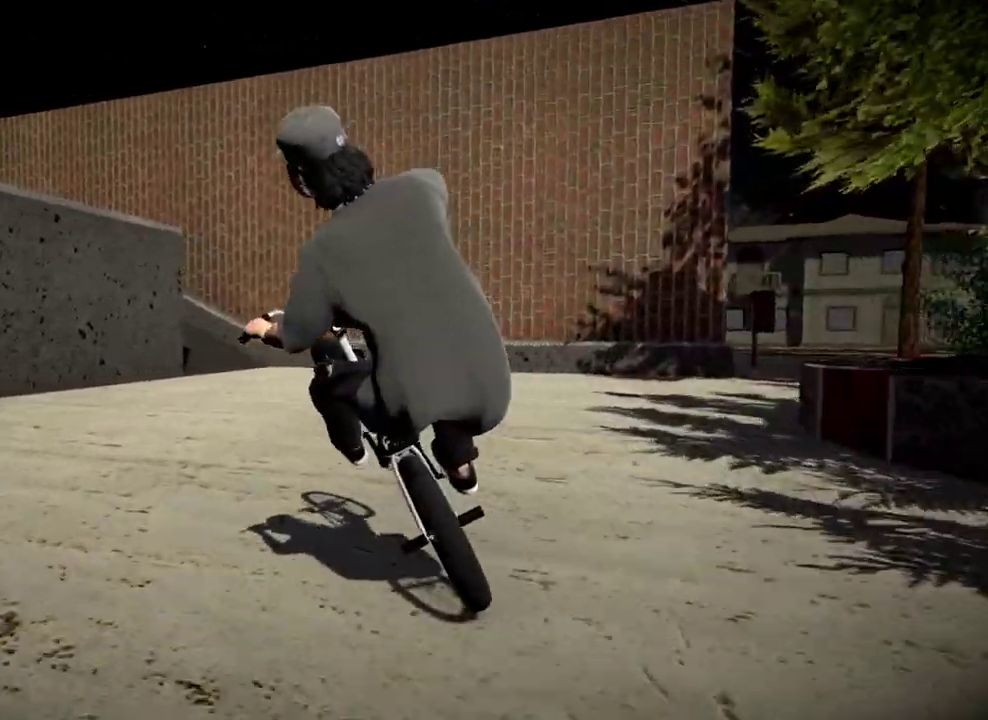
{"dt_ms": 300, "buttons": [], "left_stick": "left", "right_stick": "down", "events": []}
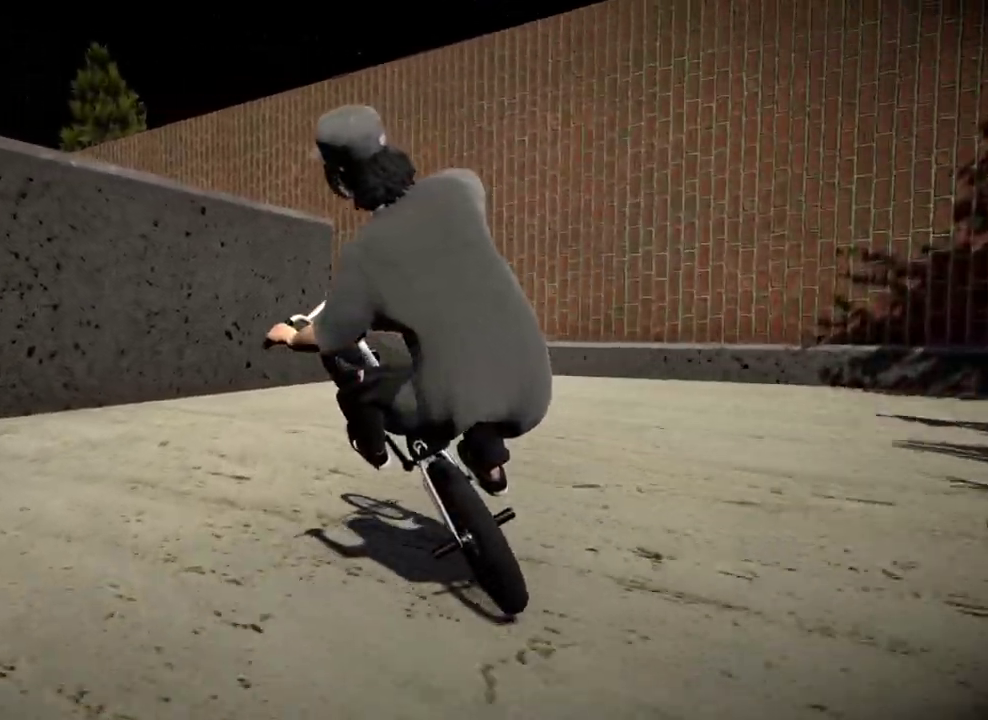
{"dt_ms": 500, "buttons": [], "left_stick": "left", "right_stick": "down", "events": []}
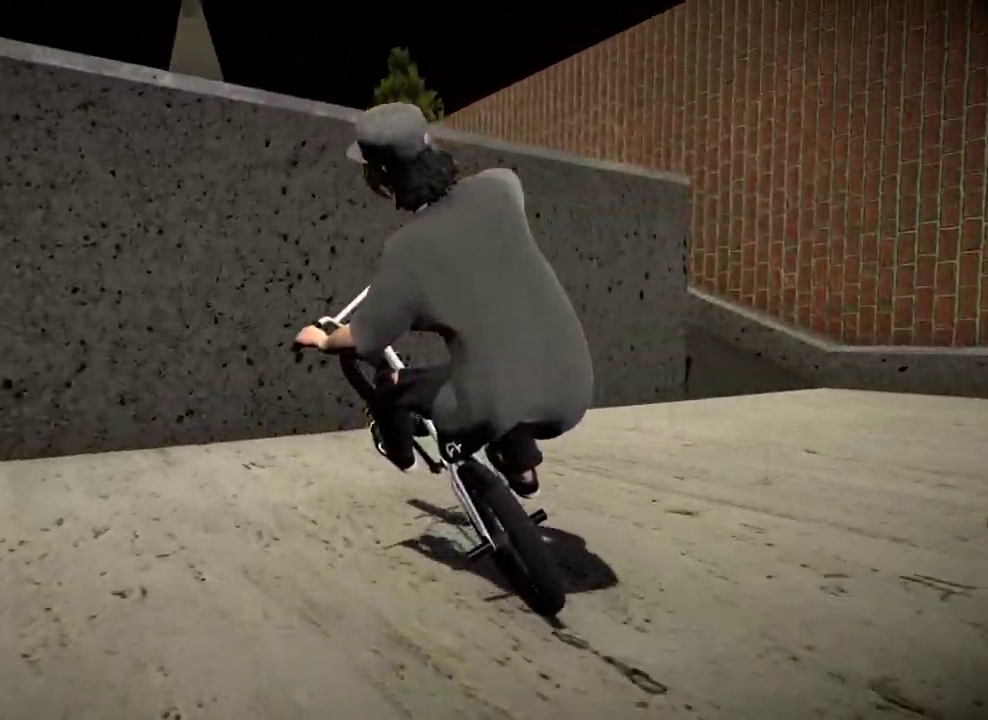
{"dt_ms": 684, "buttons": [], "left_stick": "left", "right_stick": "down", "events": []}